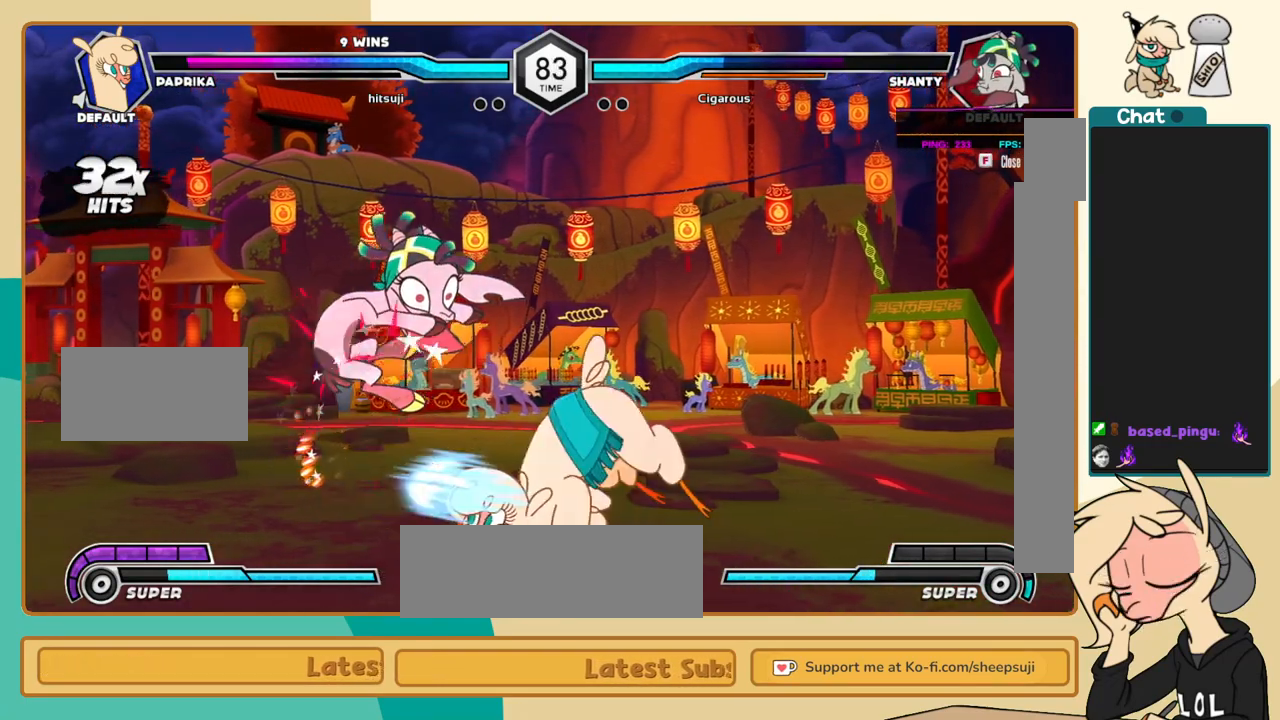
Gameplay with keyboard; each line is a JSON object with the keys held at the frame after it. "events" lists presses ("down") and releases ("up") of "a", "c", "d", "i", "j", "k", "l", "s", "x" and "z" between this image and that frame as [ms after this image, input, new state], when the widget could be followed in between. No other keys are recorded. Mouse input is not recorded.
{"keys": ["j"], "events": [[100, "j", "down"], [100, "k", "up"], [100, "l", "up"], [200, "c", "down"], [283, "c", "up"]]}
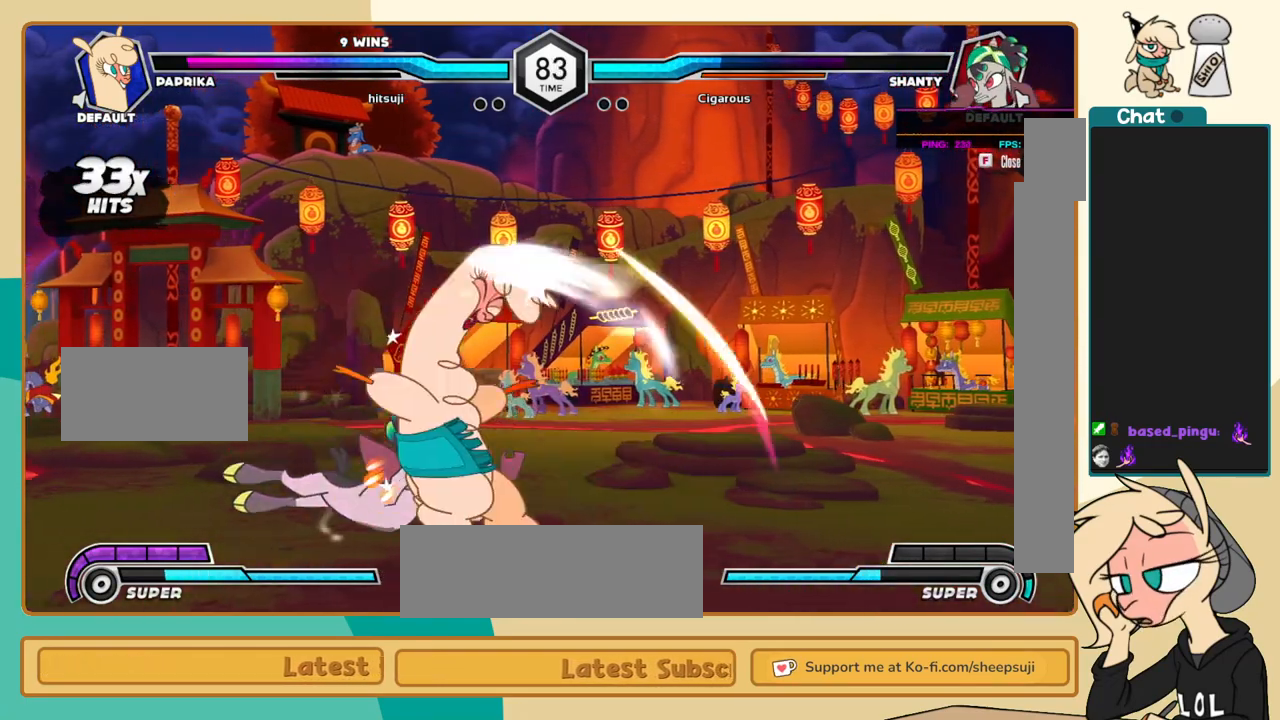
{"keys": ["c"], "events": [[400, "i", "down"], [450, "i", "up"], [450, "j", "up"], [483, "c", "down"]]}
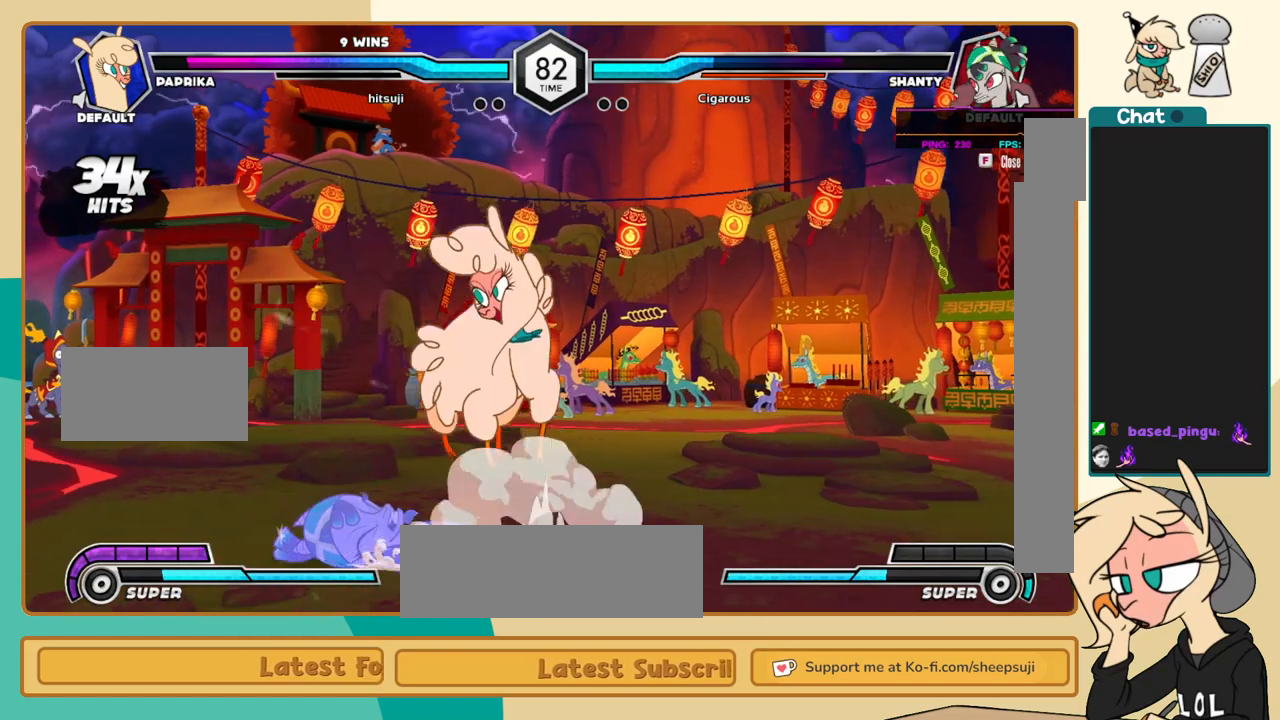
{"keys": [], "events": [[33, "c", "up"]]}
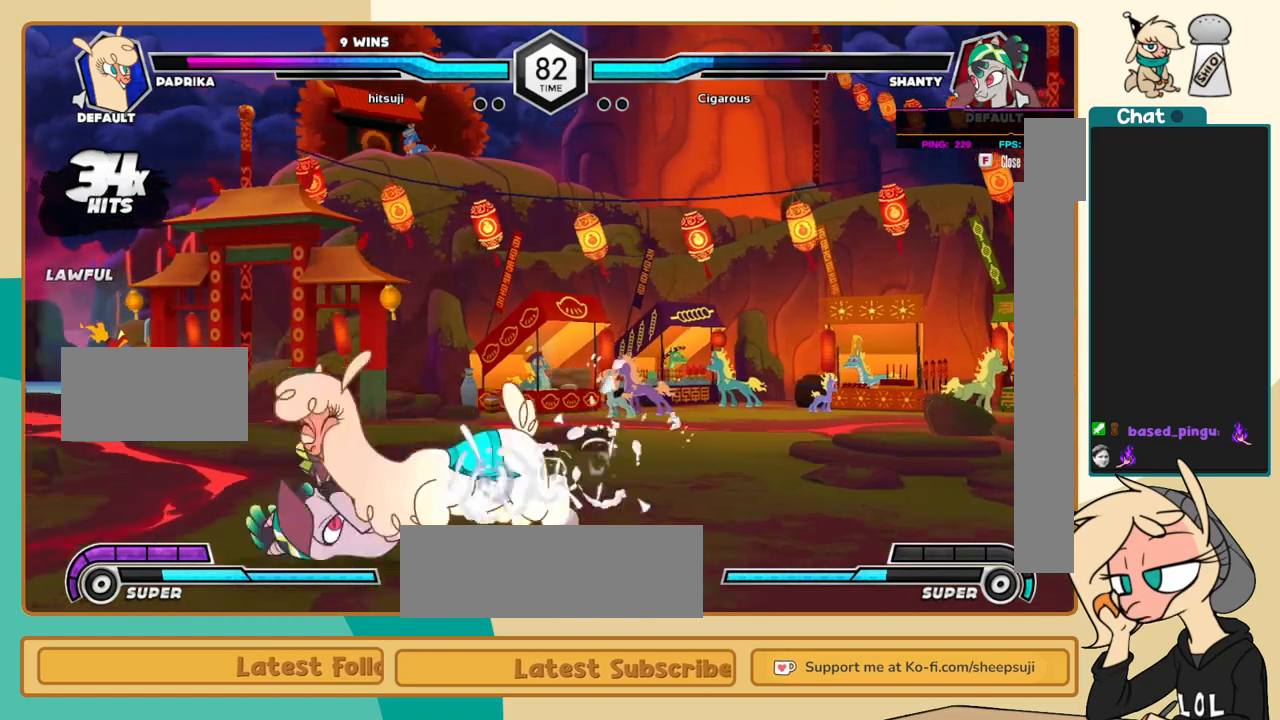
{"keys": ["a"], "events": [[100, "a", "down"], [150, "a", "up"], [467, "a", "down"]]}
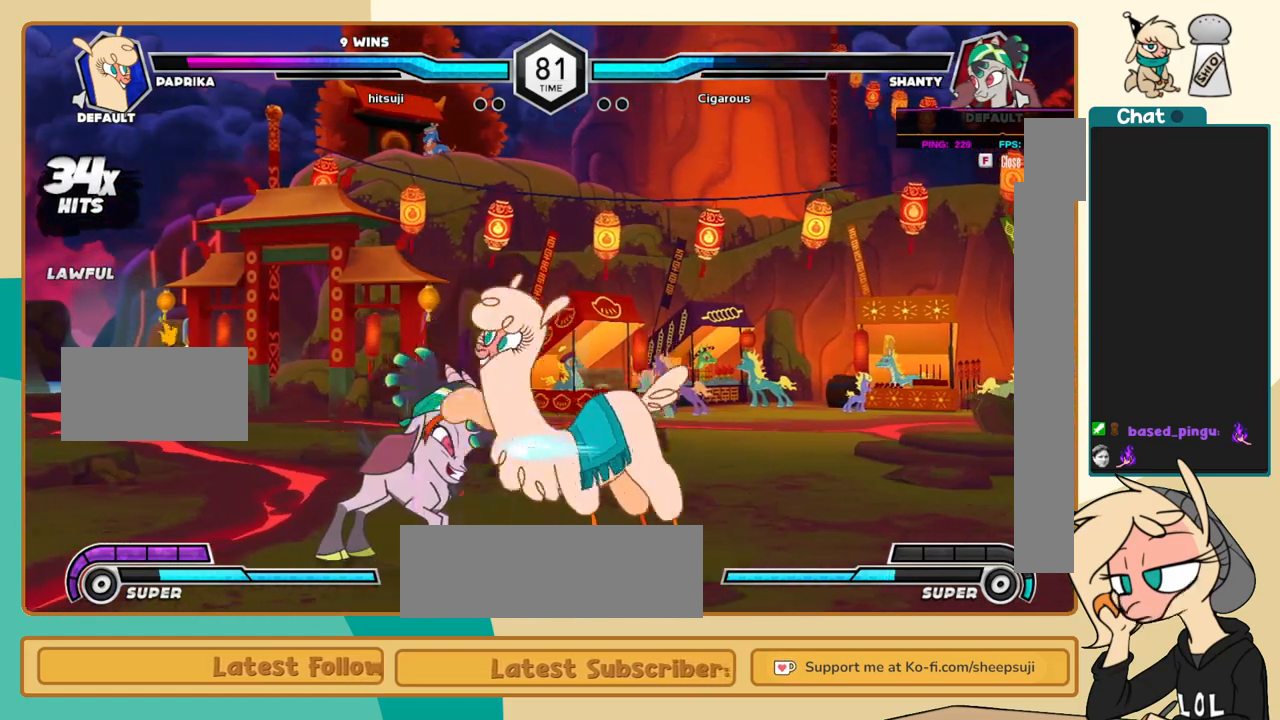
{"keys": ["c"], "events": [[17, "a", "up"], [250, "j", "down"], [300, "j", "up"], [350, "j", "down"], [450, "i", "down"], [483, "c", "down"], [483, "i", "up"], [483, "j", "up"]]}
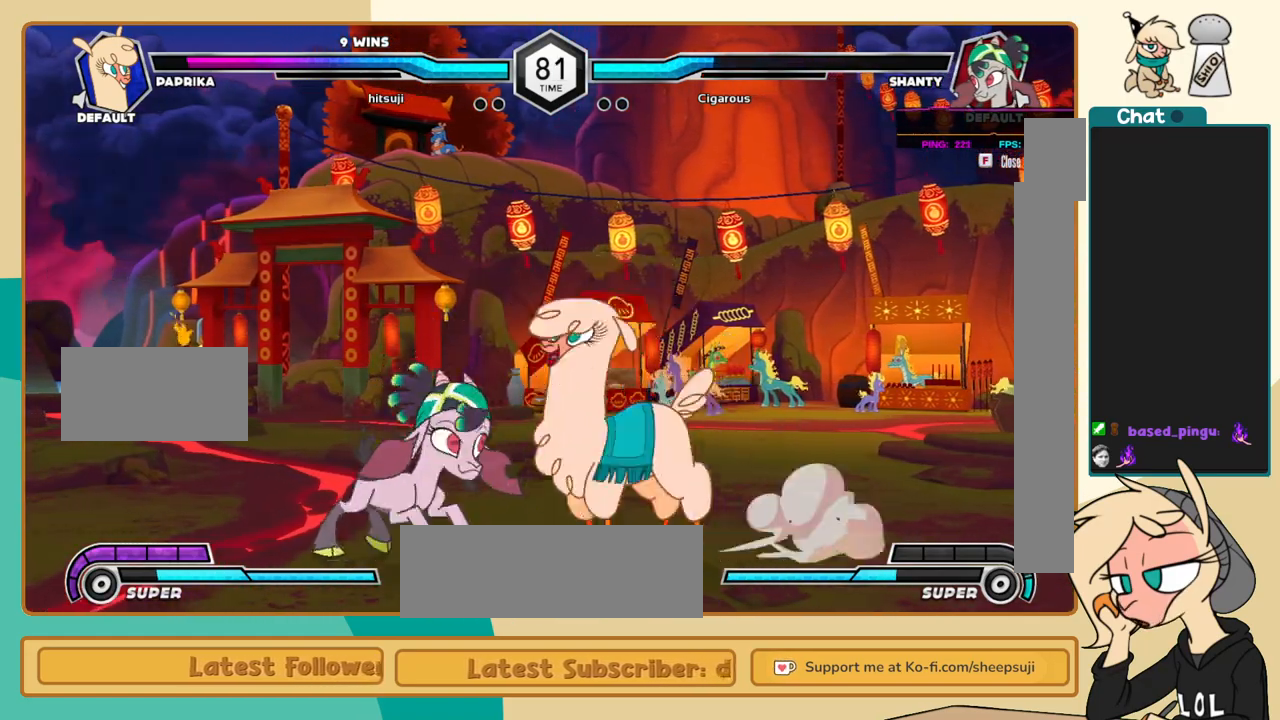
{"keys": [], "events": [[33, "c", "up"], [83, "l", "down"], [467, "l", "up"]]}
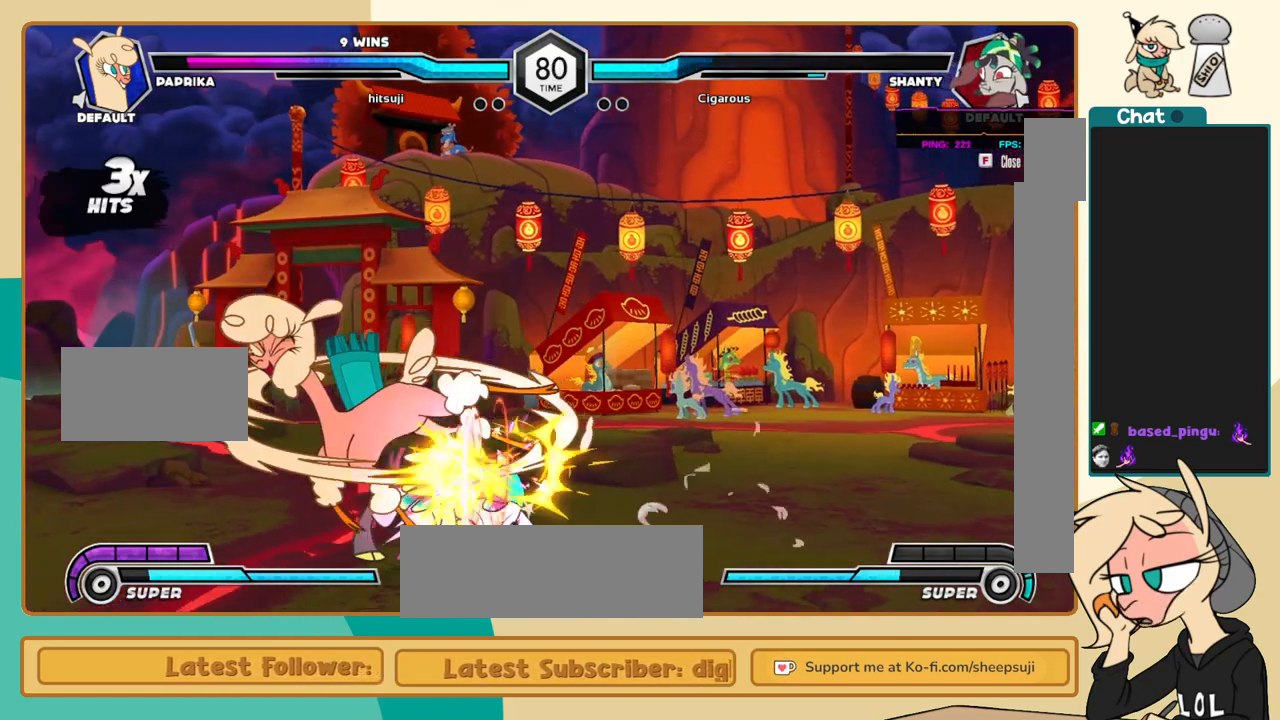
{"keys": [], "events": [[100, "j", "down"], [200, "j", "up"], [283, "j", "down"], [383, "a", "down"], [383, "j", "up"], [483, "a", "up"]]}
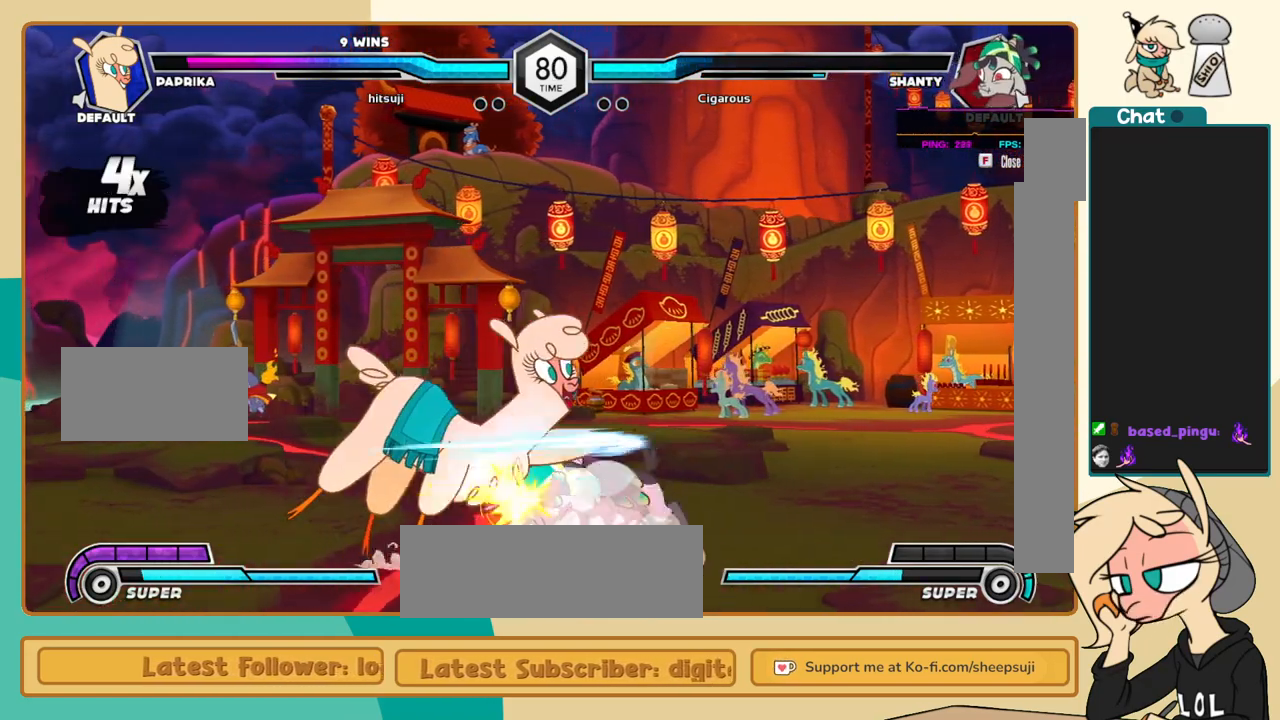
{"keys": ["j"], "events": [[67, "l", "down"], [167, "k", "down"], [167, "l", "up"], [300, "l", "down"], [350, "k", "up"], [400, "j", "down"], [400, "l", "up"], [400, "s", "down"], [450, "s", "up"]]}
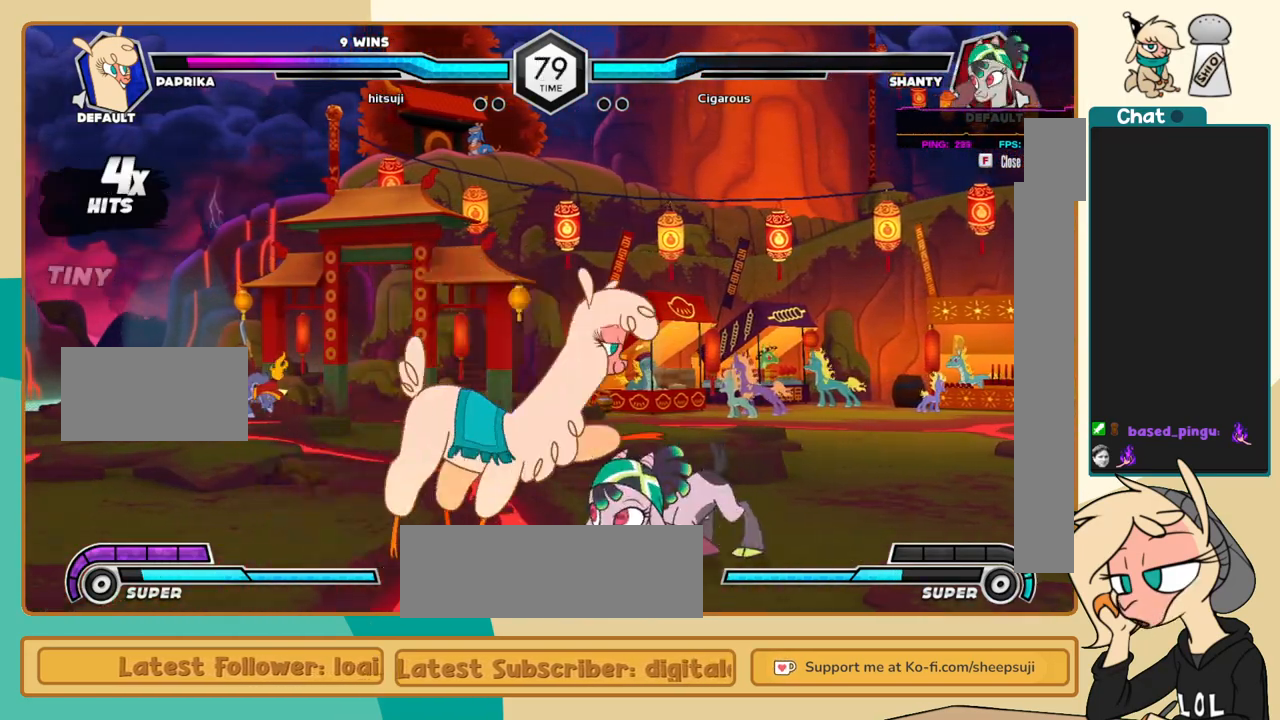
{"keys": ["j", "k"], "events": [[183, "k", "down"]]}
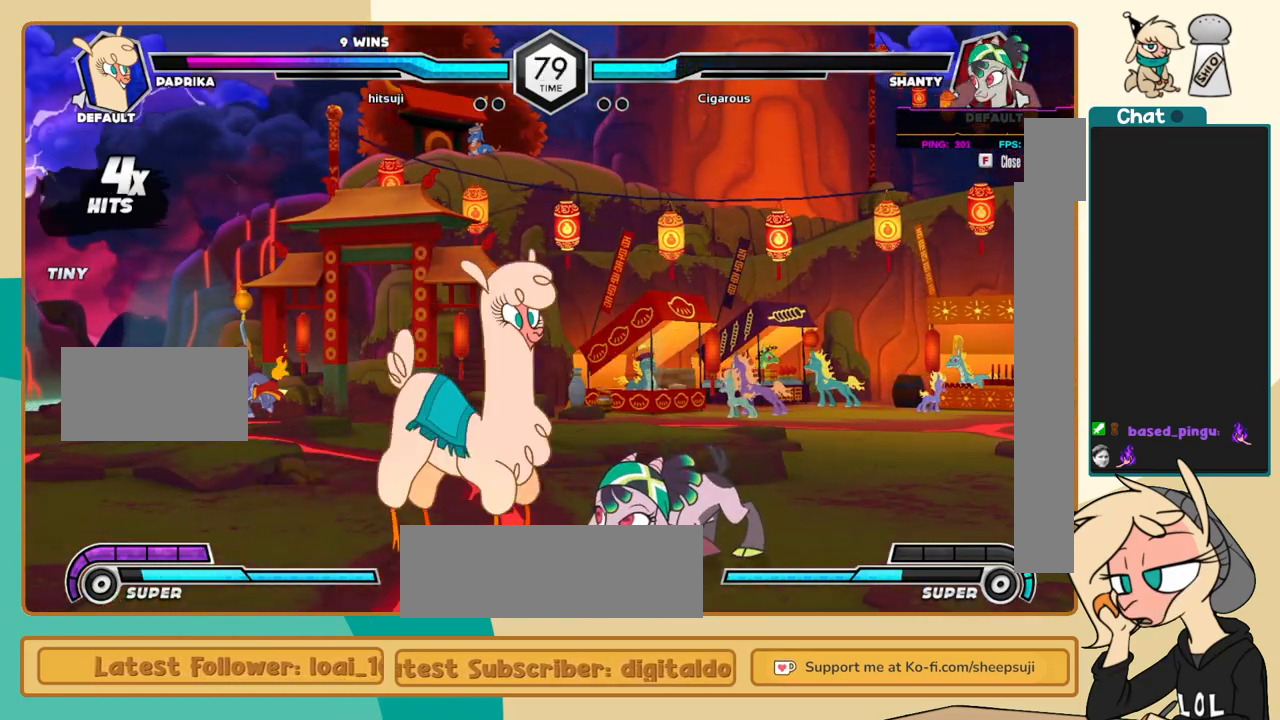
{"keys": ["j", "k"], "events": [[100, "a", "down"], [150, "a", "up"]]}
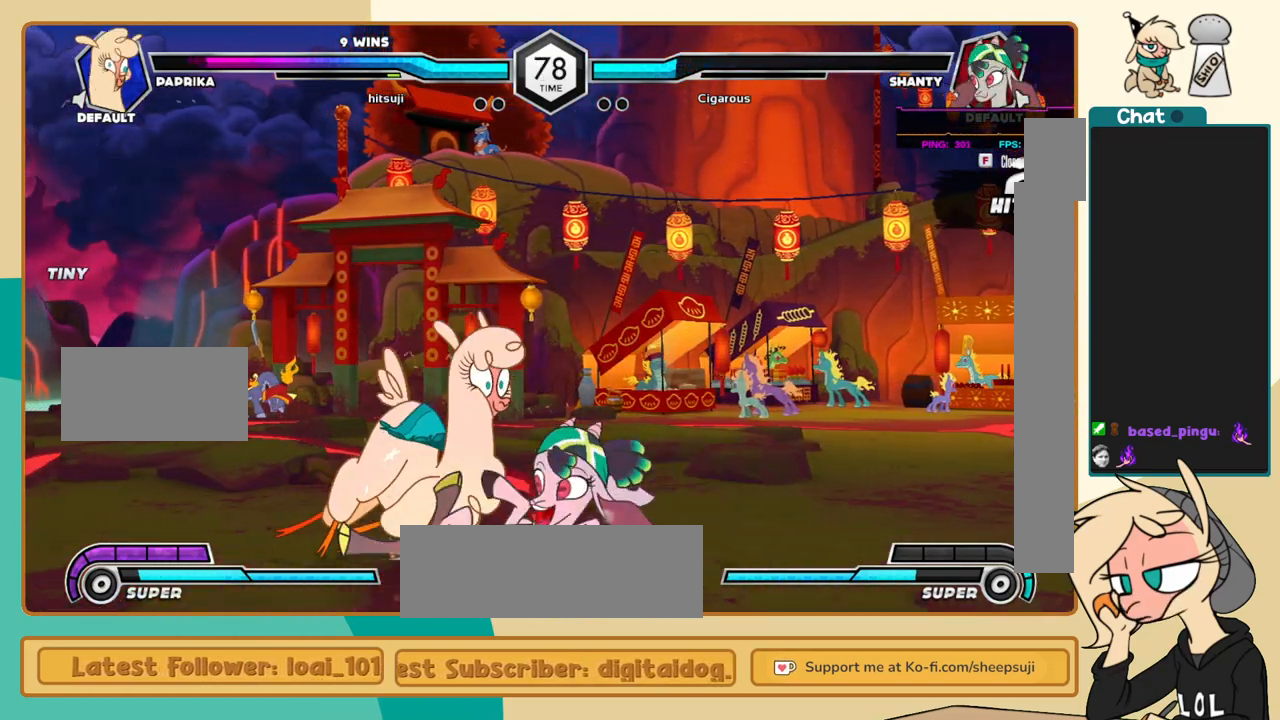
{"keys": ["c", "j", "k"], "events": [[350, "c", "down"]]}
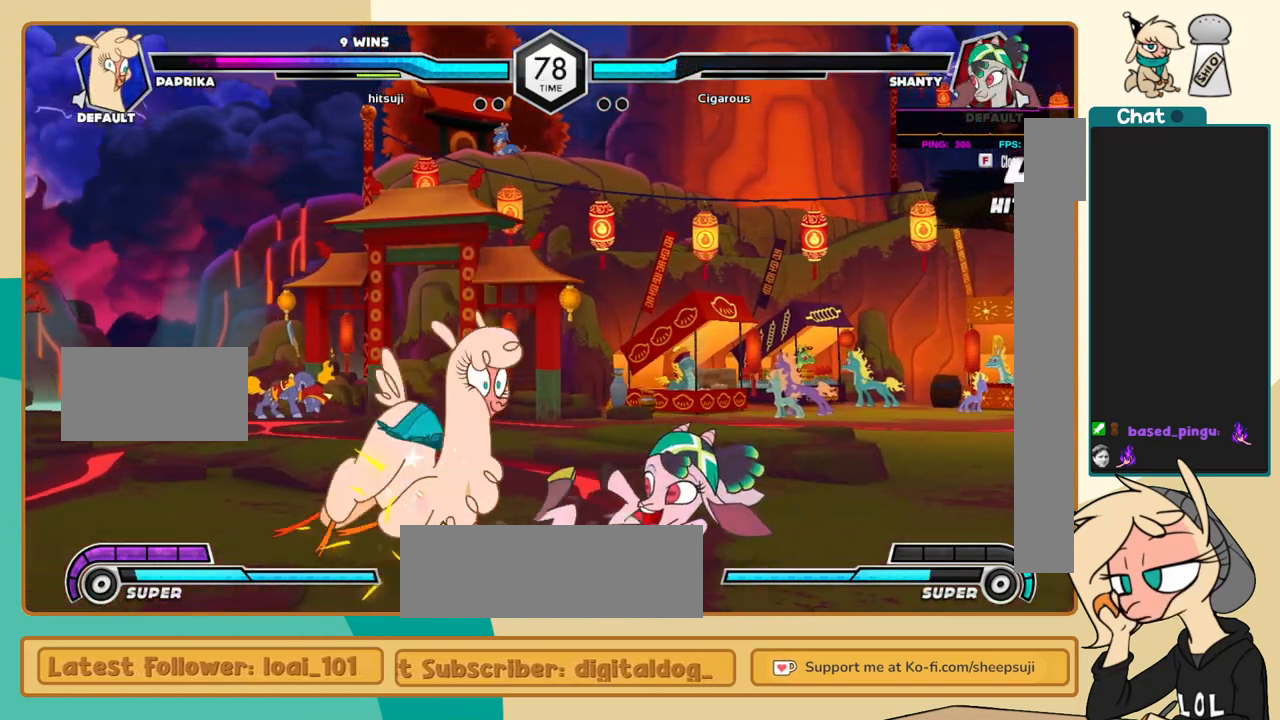
{"keys": ["c", "j", "k"], "events": []}
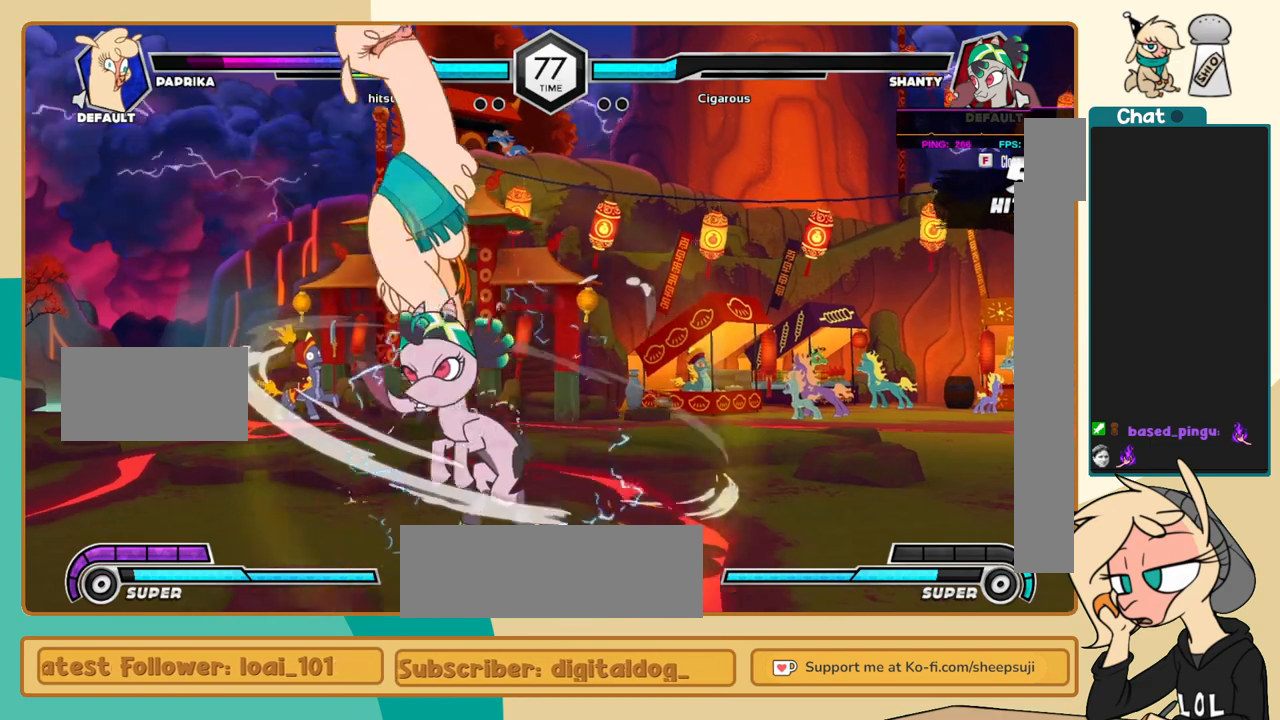
{"keys": ["c", "j"], "events": [[50, "k", "up"]]}
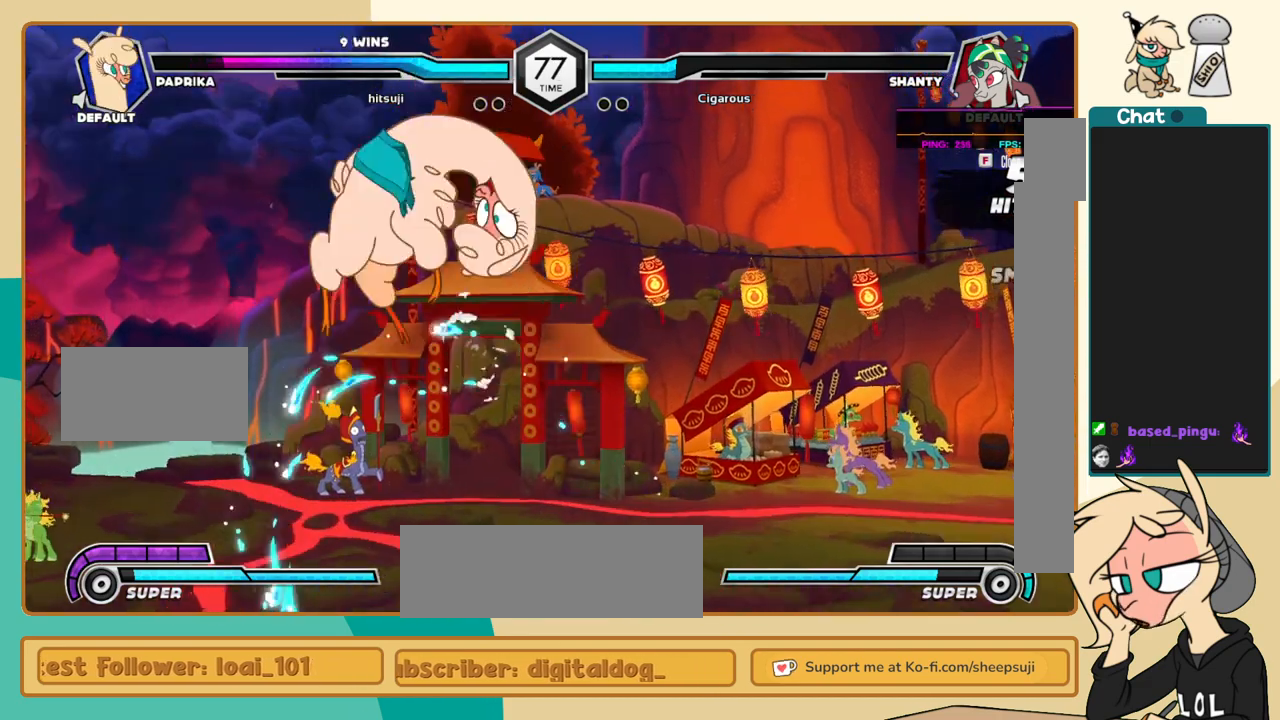
{"keys": ["j", "k"], "events": [[17, "c", "up"], [300, "s", "down"], [350, "s", "up"], [450, "k", "down"]]}
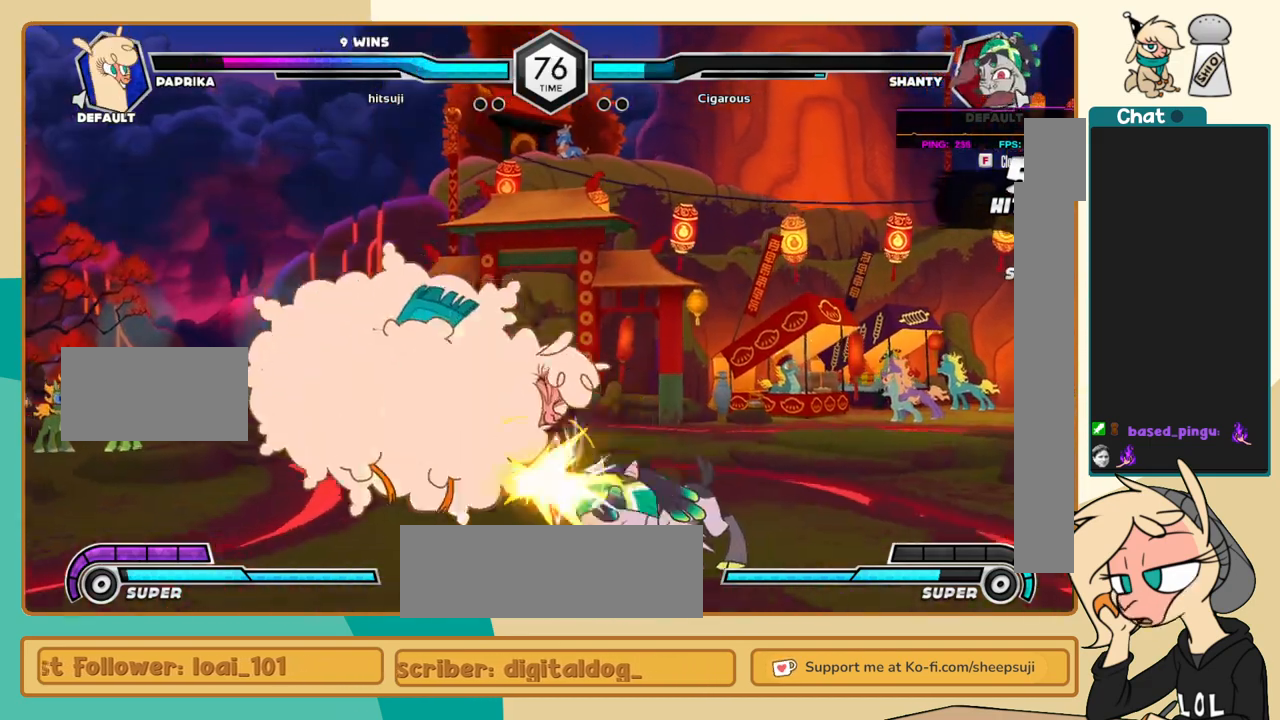
{"keys": ["j", "k"], "events": [[317, "c", "down"], [417, "c", "up"]]}
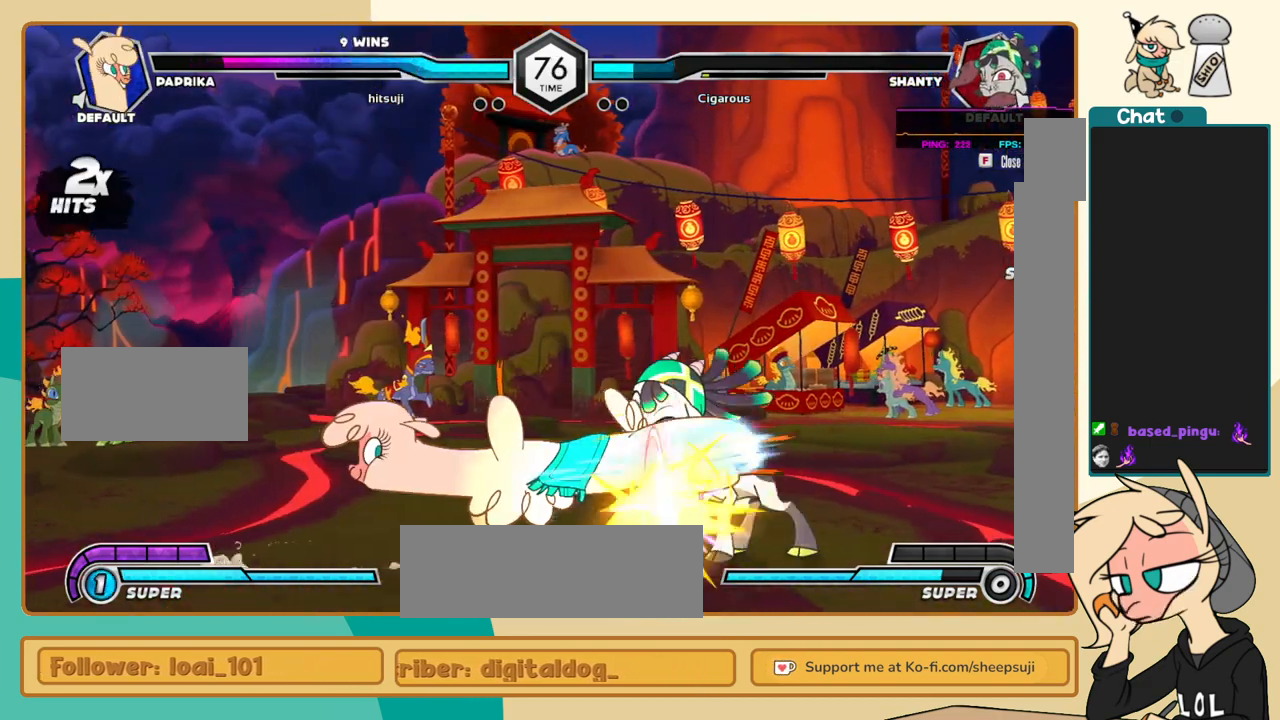
{"keys": ["l"], "events": [[100, "j", "up"], [100, "k", "up"], [100, "l", "down"], [200, "c", "down"], [233, "c", "up"]]}
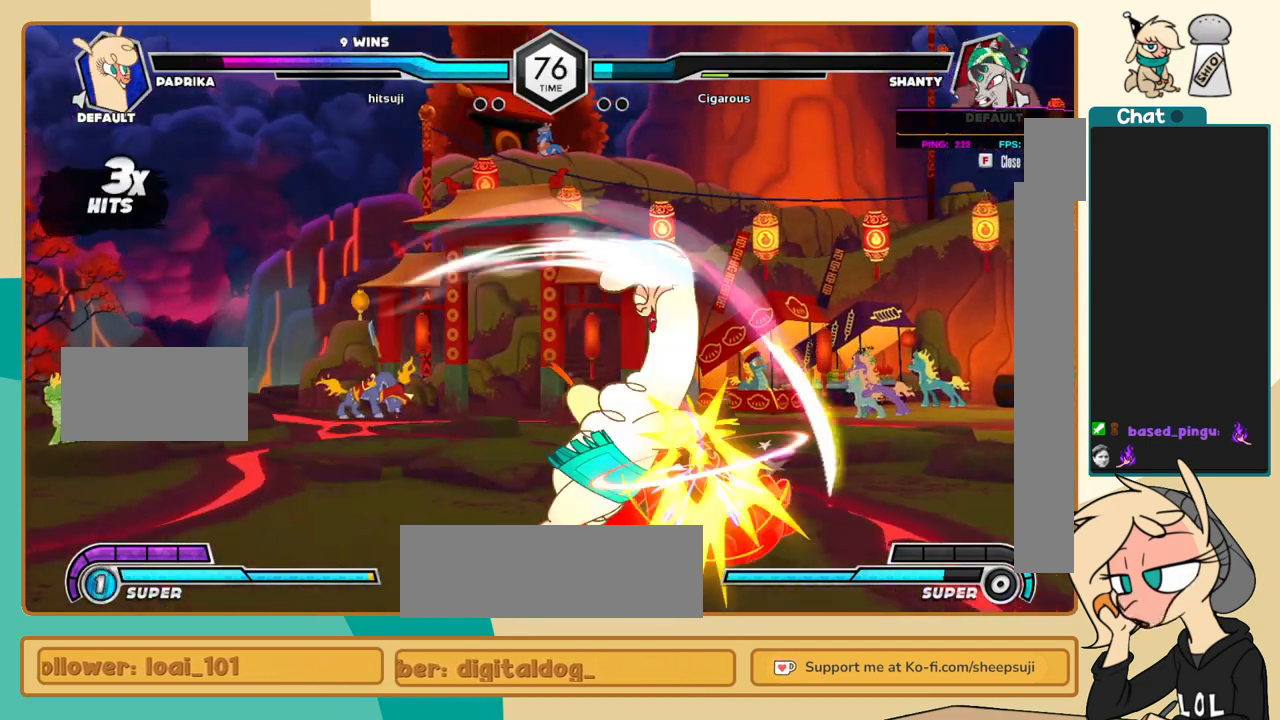
{"keys": ["j"], "events": [[250, "i", "down"], [300, "c", "down"], [300, "i", "up"], [300, "l", "up"], [400, "c", "up"], [400, "j", "down"]]}
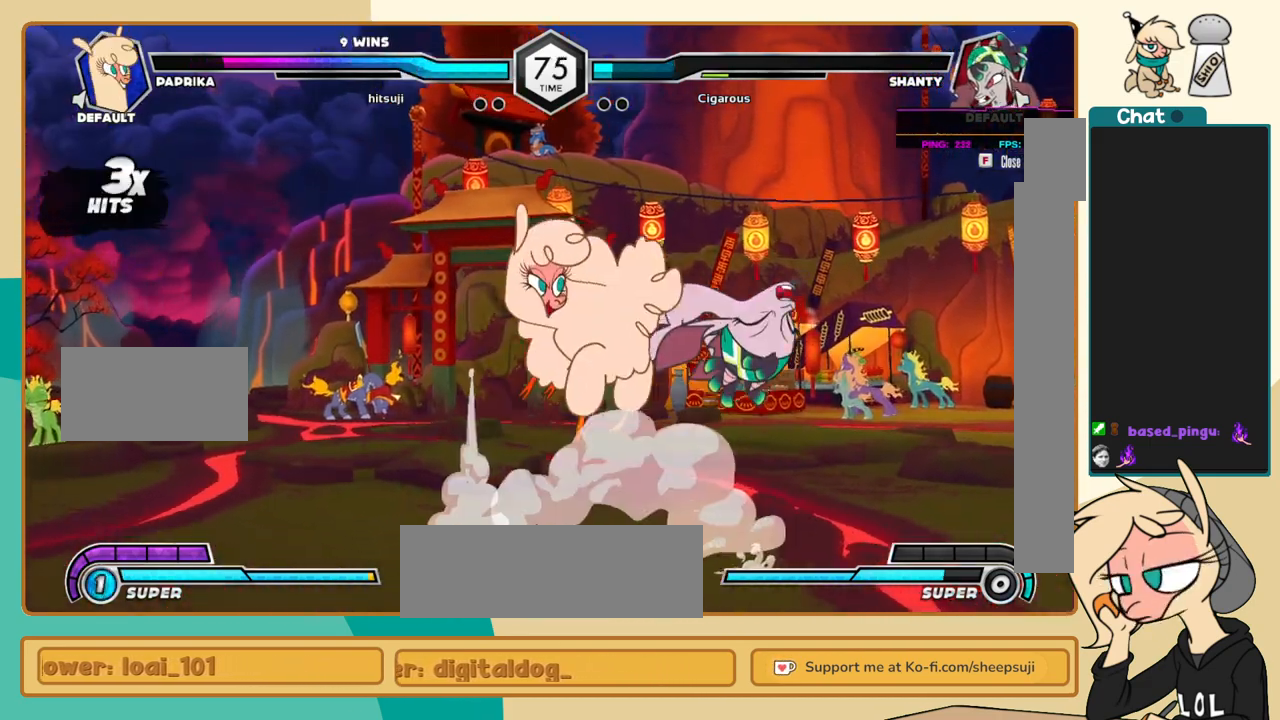
{"keys": ["j", "k"], "events": [[33, "k", "down"]]}
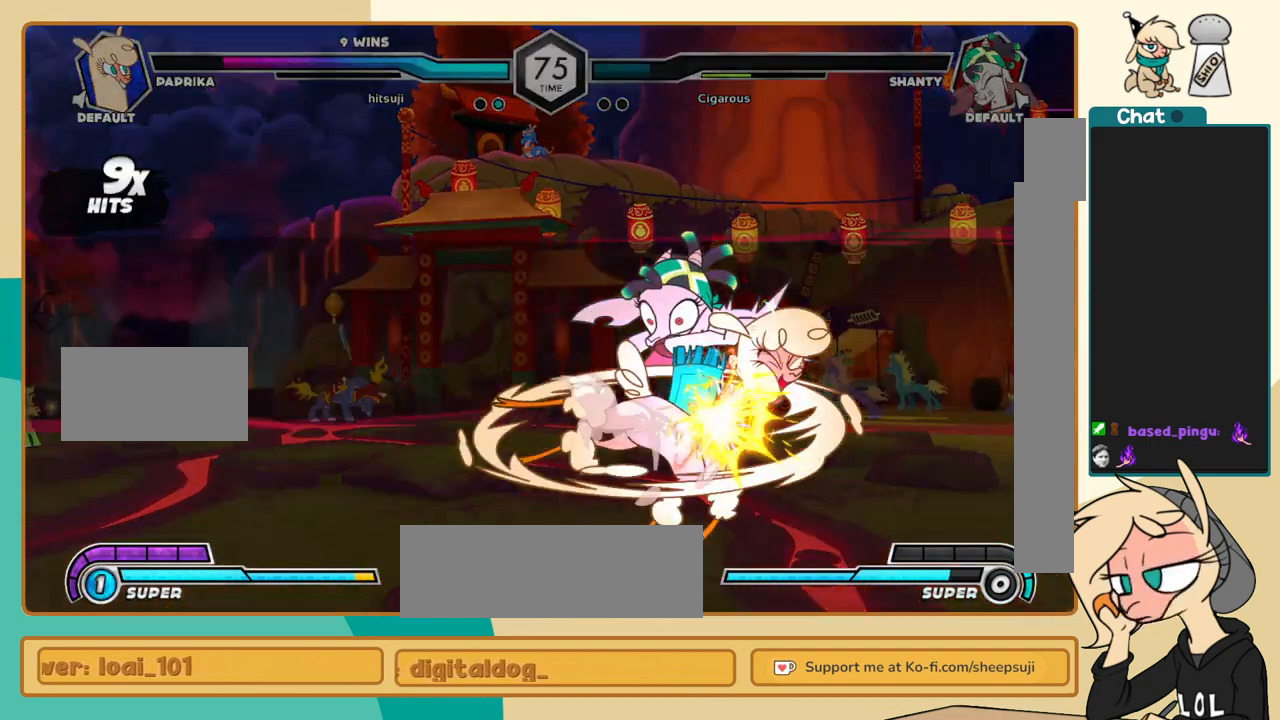
{"keys": [], "events": [[50, "k", "up"], [233, "i", "down"], [233, "s", "down"], [283, "i", "up"], [283, "s", "up"], [433, "j", "up"]]}
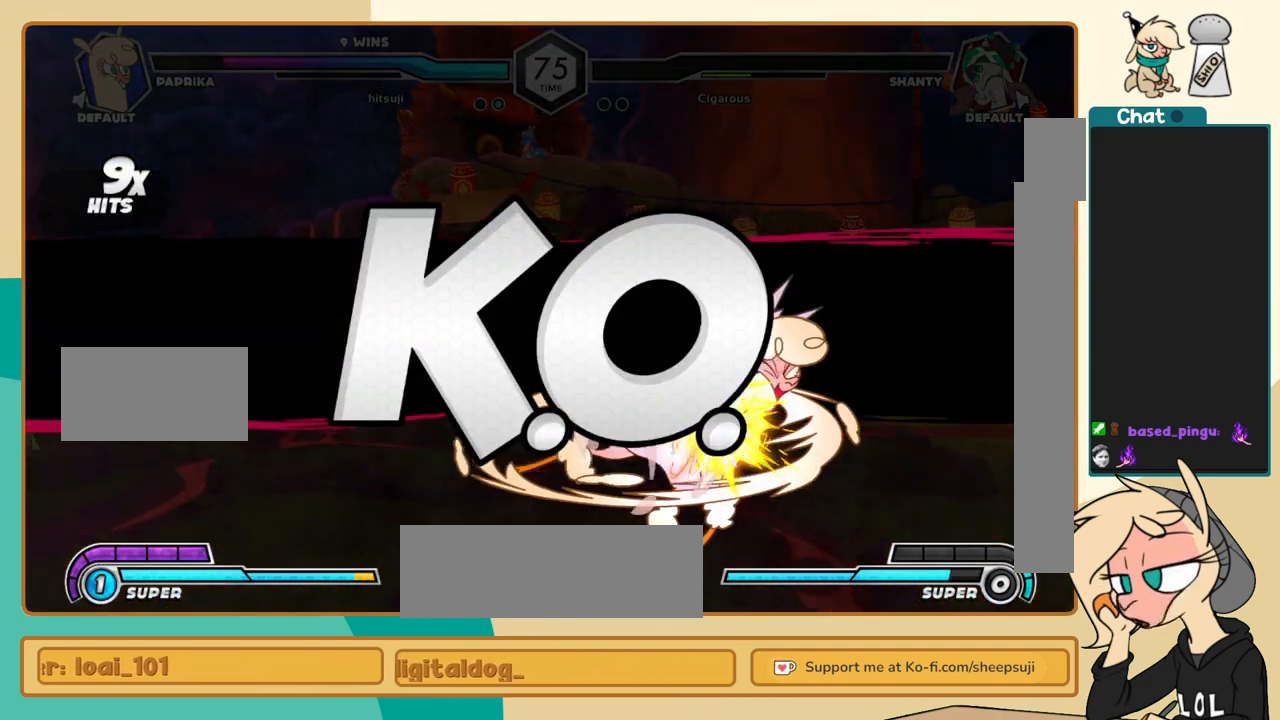
{"keys": ["k"], "events": [[67, "k", "down"], [300, "z", "down"], [350, "z", "up"], [450, "z", "down"], [500, "z", "up"]]}
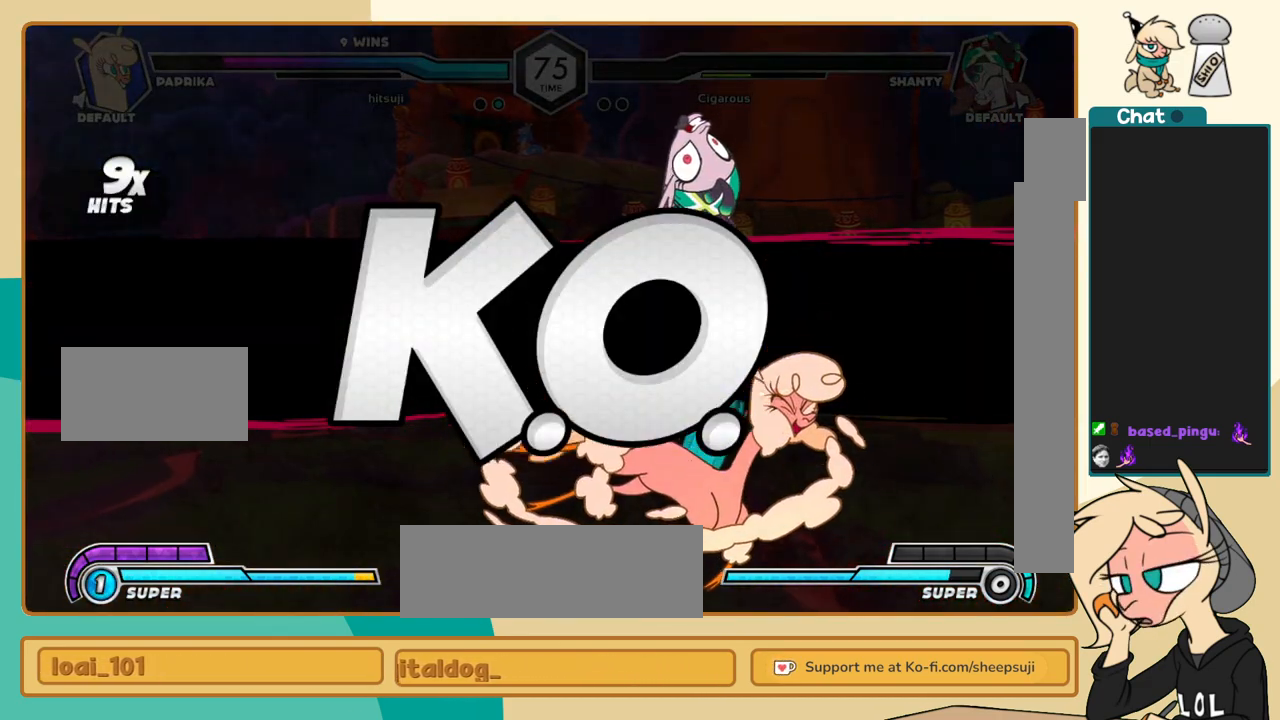
{"keys": [], "events": [[133, "z", "down"], [183, "z", "up"], [267, "z", "down"], [317, "z", "up"], [500, "k", "up"]]}
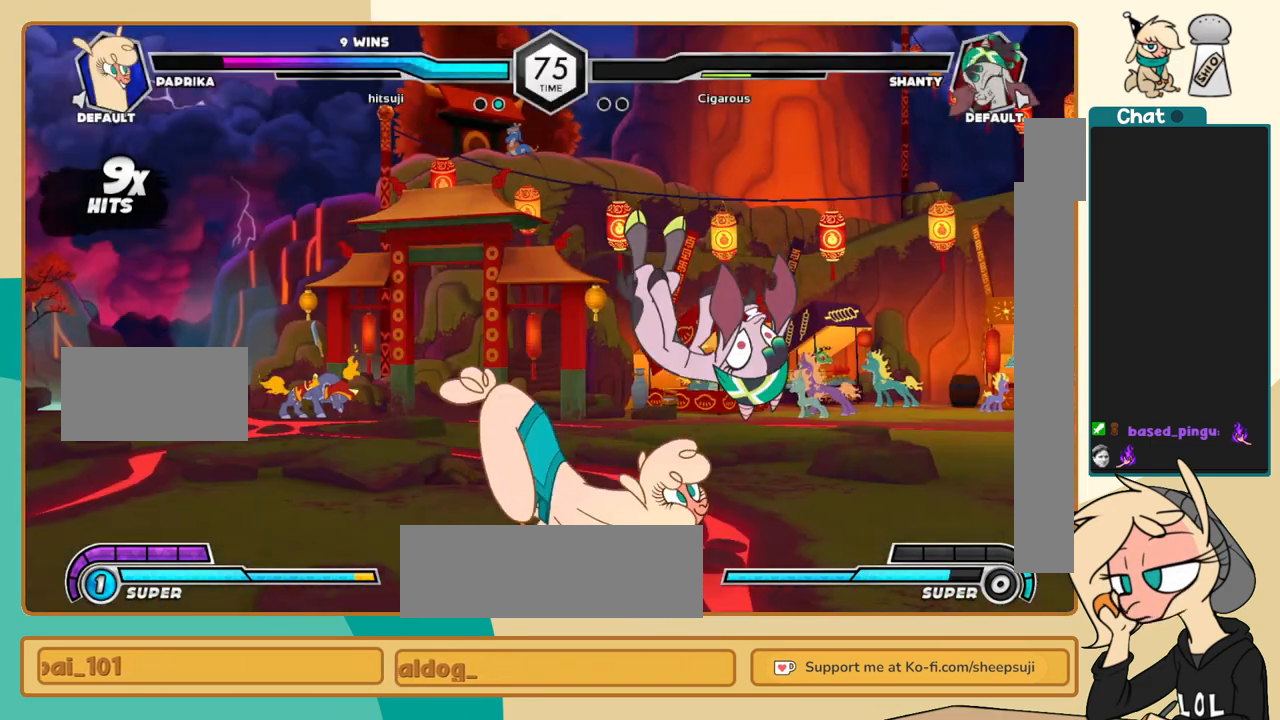
{"keys": ["l"], "events": [[150, "l", "down"]]}
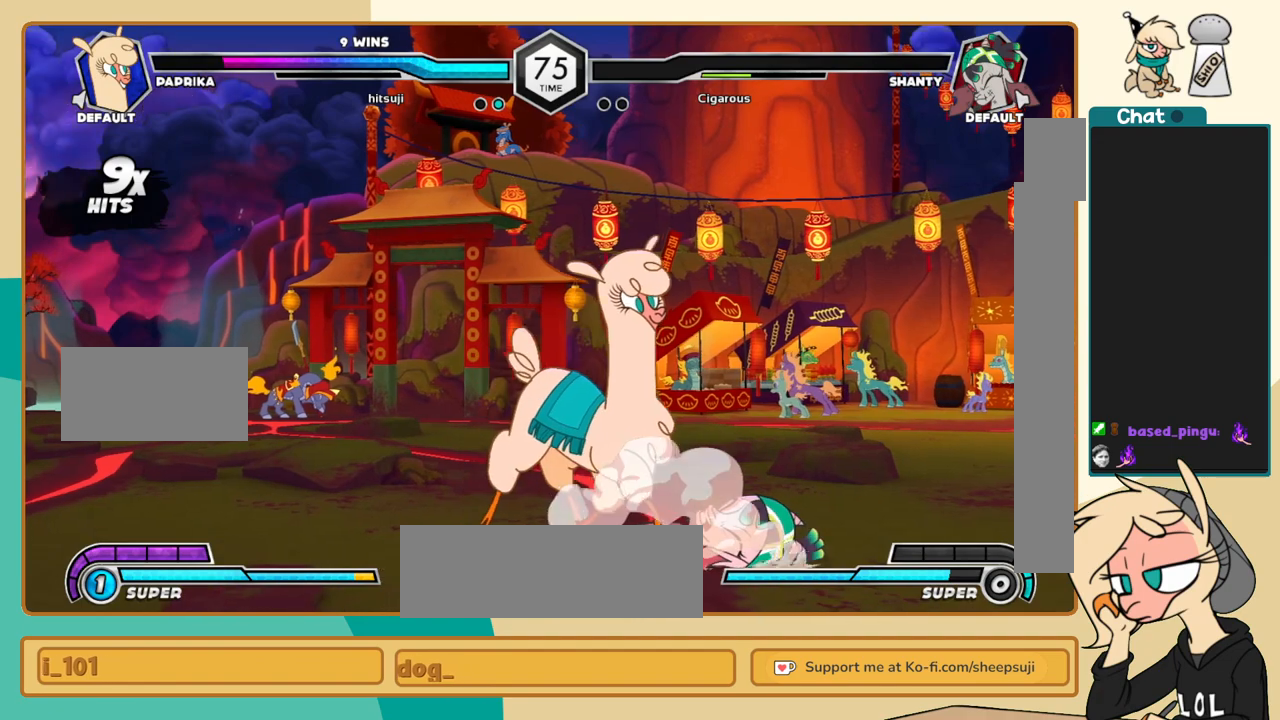
{"keys": [], "events": [[117, "l", "up"]]}